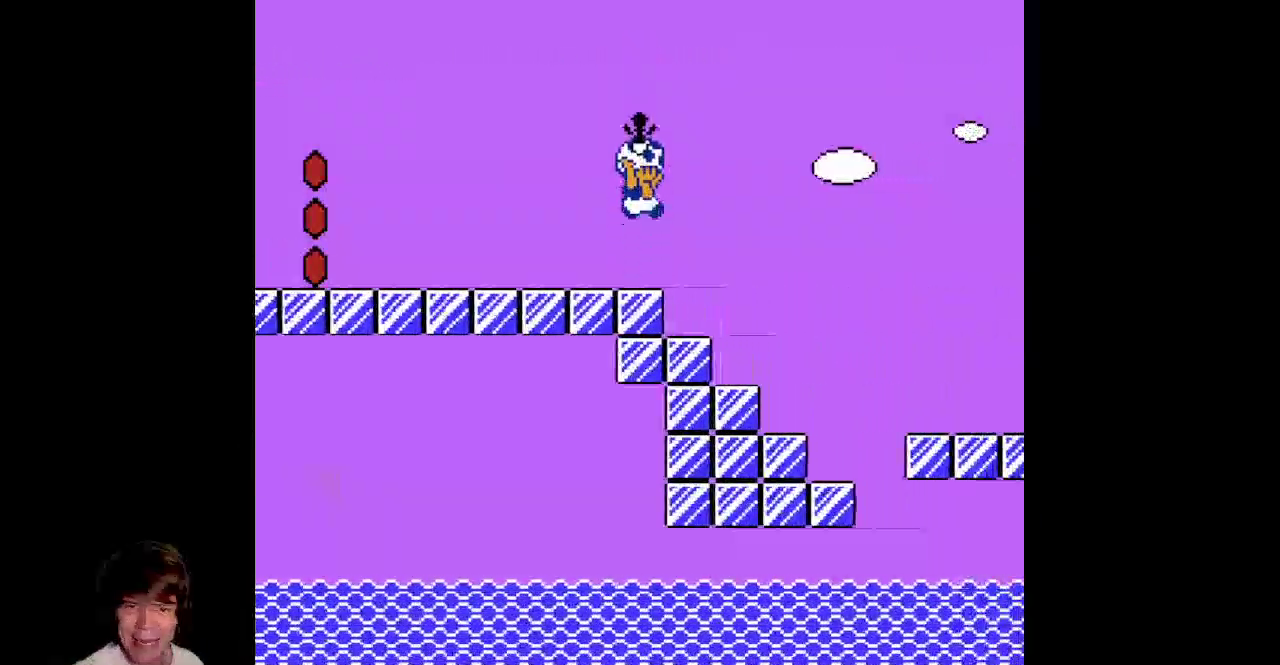
Gameplay with a controller (Nintendo layout); each line is a JSON object with the inputs held at the frame after it. "events" lists button and stick changes between this image and that frame as [ms after this image, input, new state], when the widget could be followed in between. Not read: L3 R3 SELECT START.
{"buttons": ["B", "DPAD_RIGHT"], "events": [[417, "A", "up"]]}
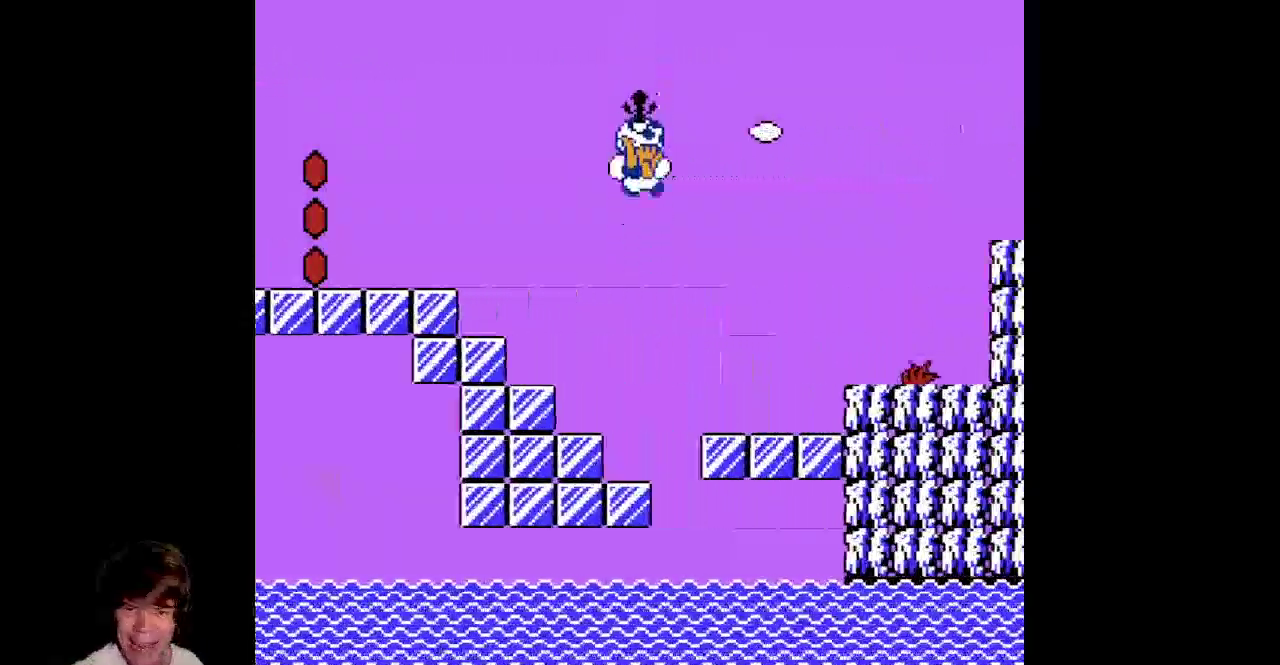
{"buttons": ["A", "B", "DPAD_RIGHT"], "events": [[500, "A", "down"]]}
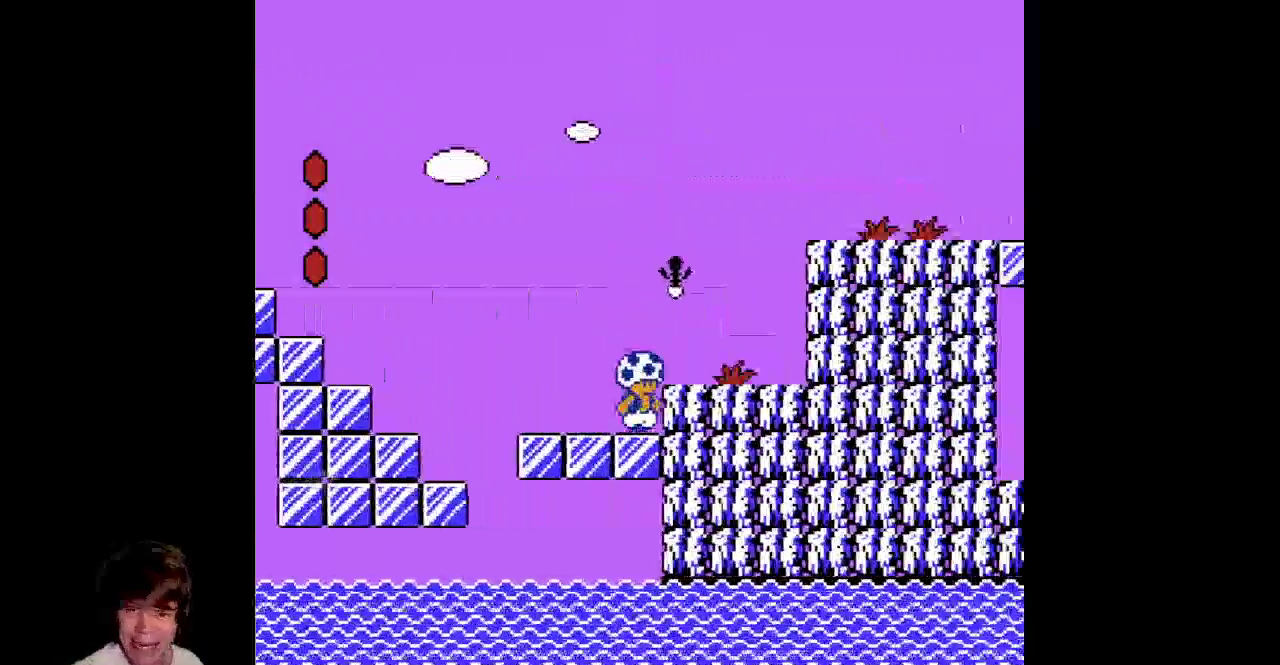
{"buttons": ["B", "DPAD_RIGHT"], "events": [[117, "A", "up"]]}
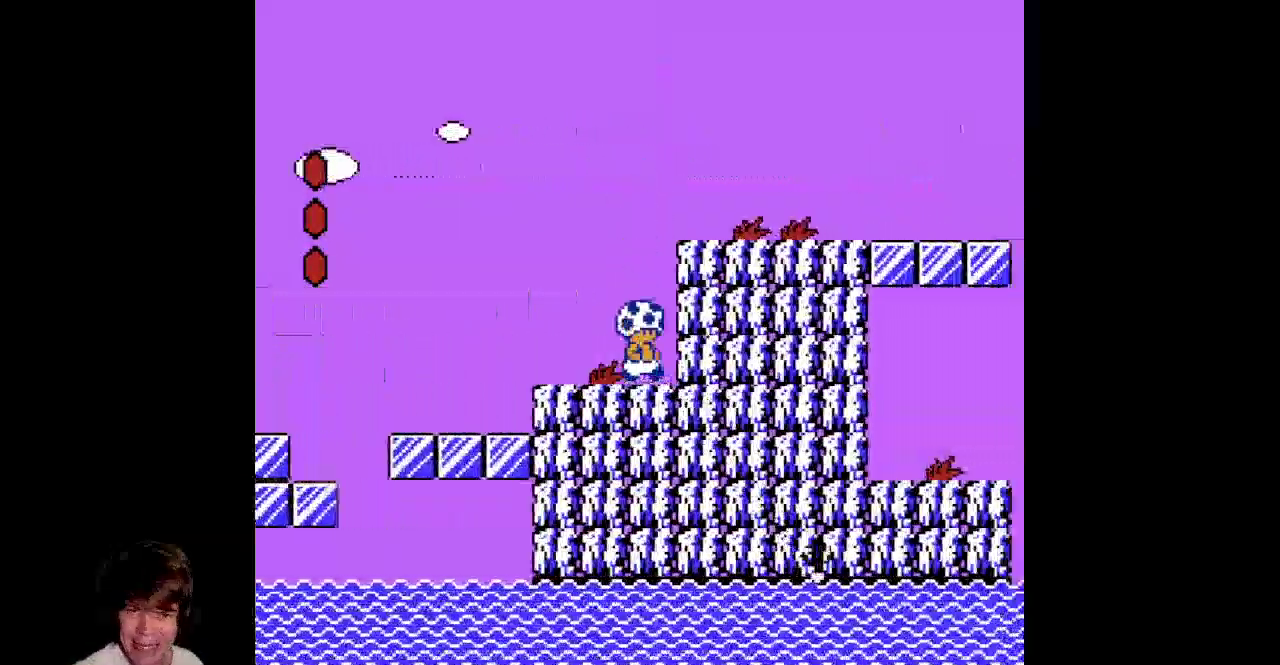
{"buttons": ["DPAD_RIGHT"], "events": [[50, "A", "down"], [467, "A", "up"], [483, "B", "up"]]}
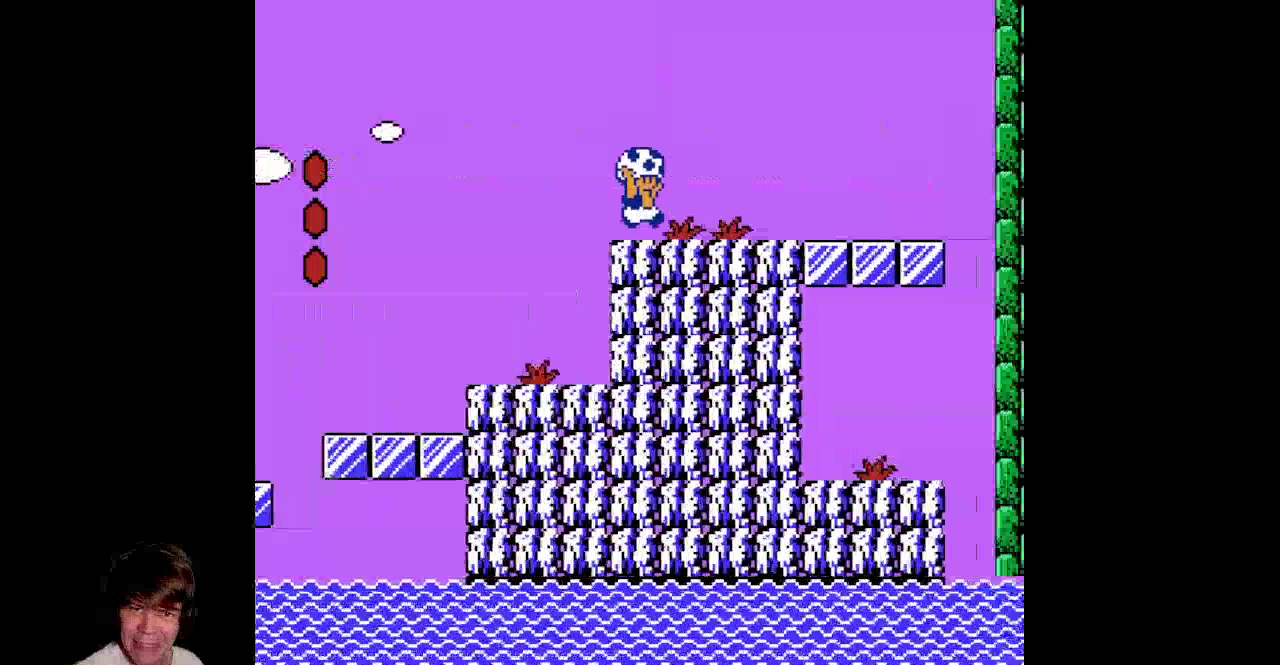
{"buttons": ["DPAD_DOWN"], "events": [[67, "DPAD_RIGHT", "up"], [117, "B", "down"], [367, "DPAD_DOWN", "down"], [450, "B", "up"]]}
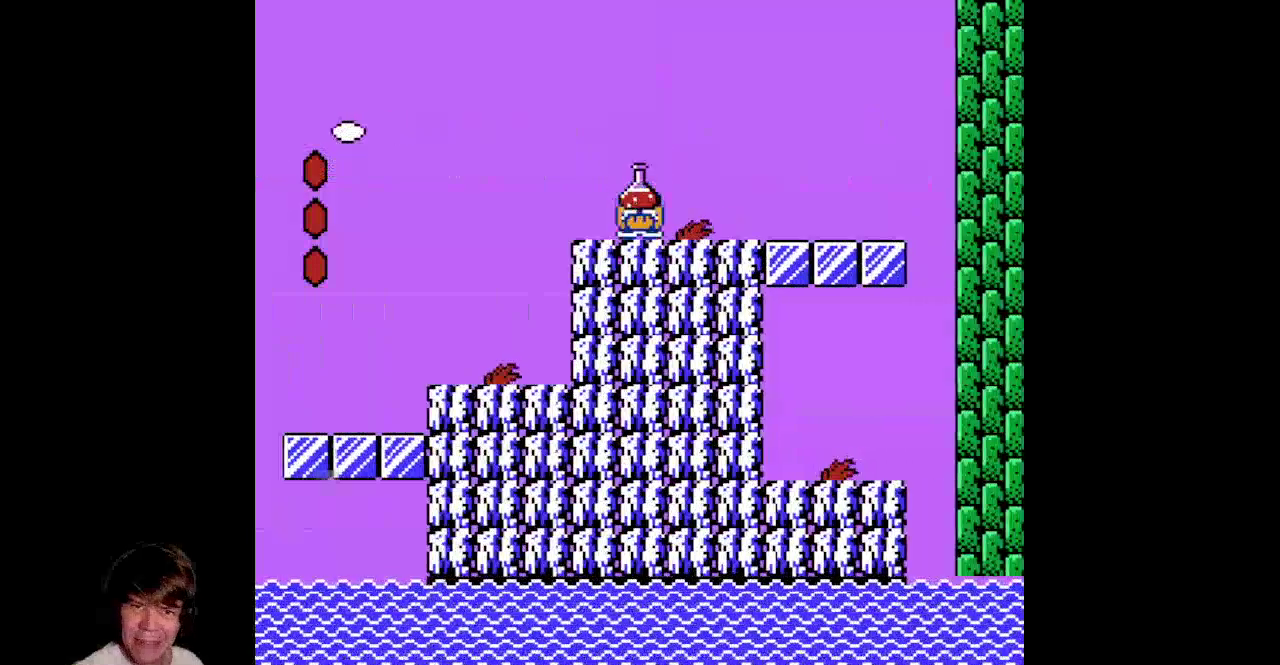
{"buttons": ["DPAD_RIGHT"], "events": [[83, "B", "down"], [300, "DPAD_RIGHT", "down"], [333, "B", "up"], [333, "DPAD_DOWN", "up"]]}
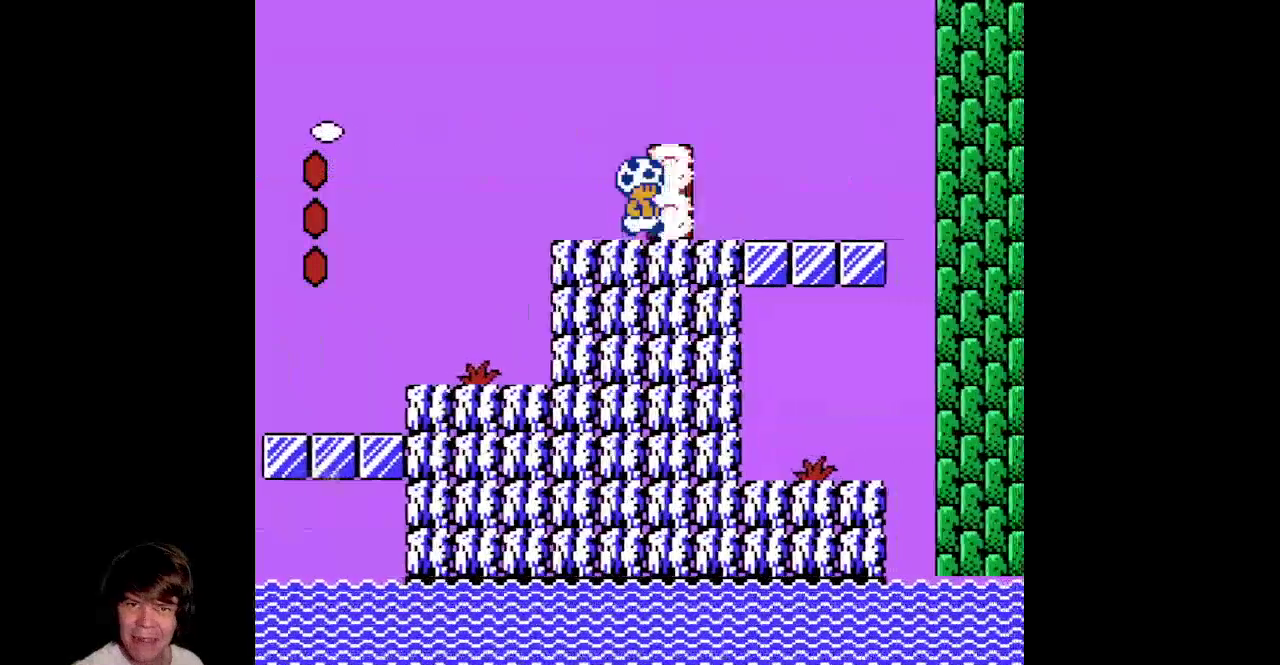
{"buttons": ["DPAD_UP"], "events": [[67, "DPAD_RIGHT", "up"], [167, "DPAD_UP", "down"]]}
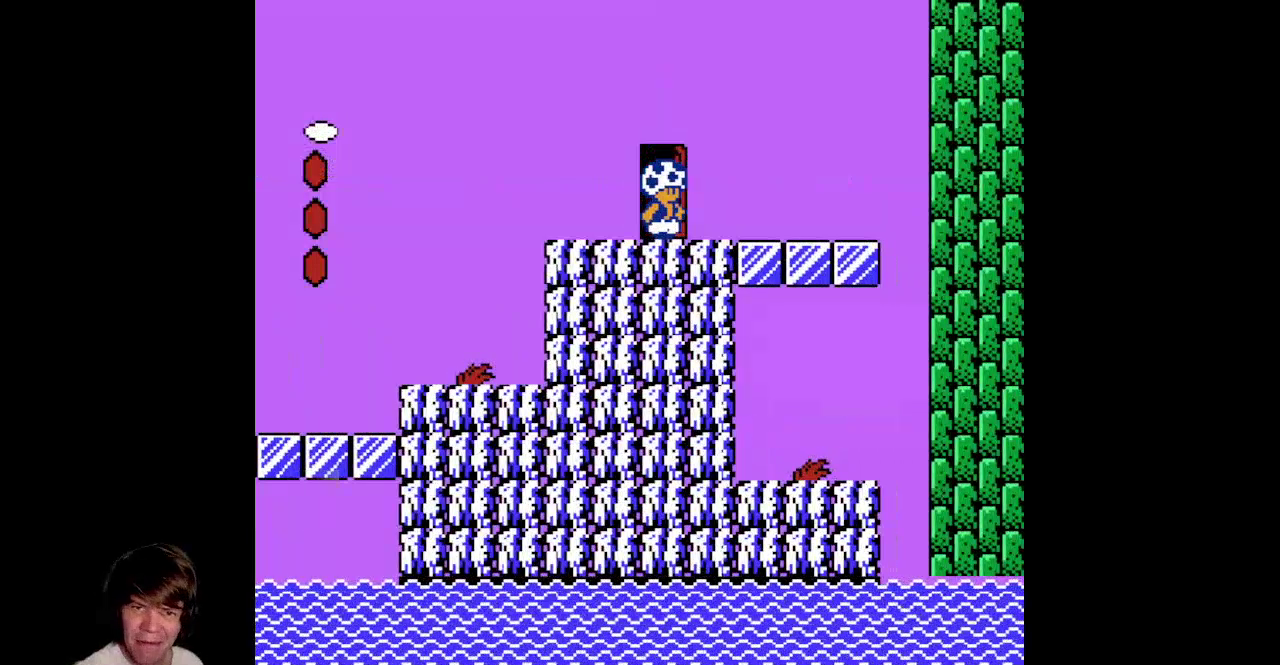
{"buttons": [], "events": [[117, "DPAD_UP", "up"]]}
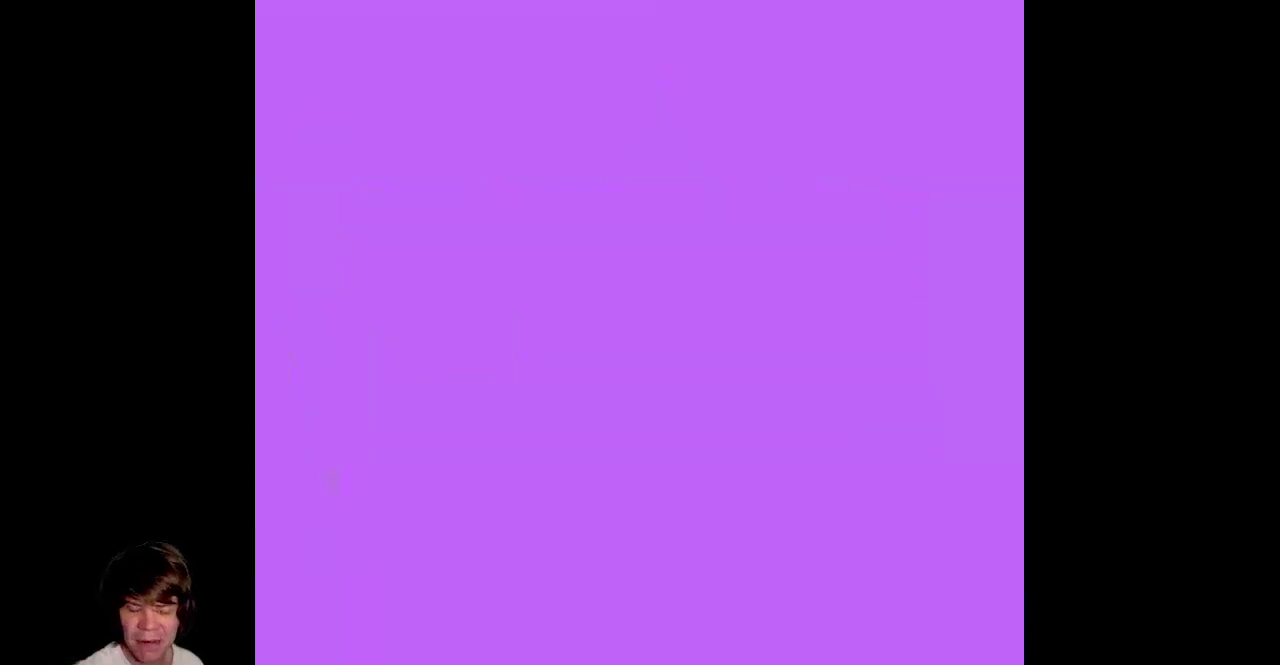
{"buttons": ["B"], "events": [[450, "B", "down"]]}
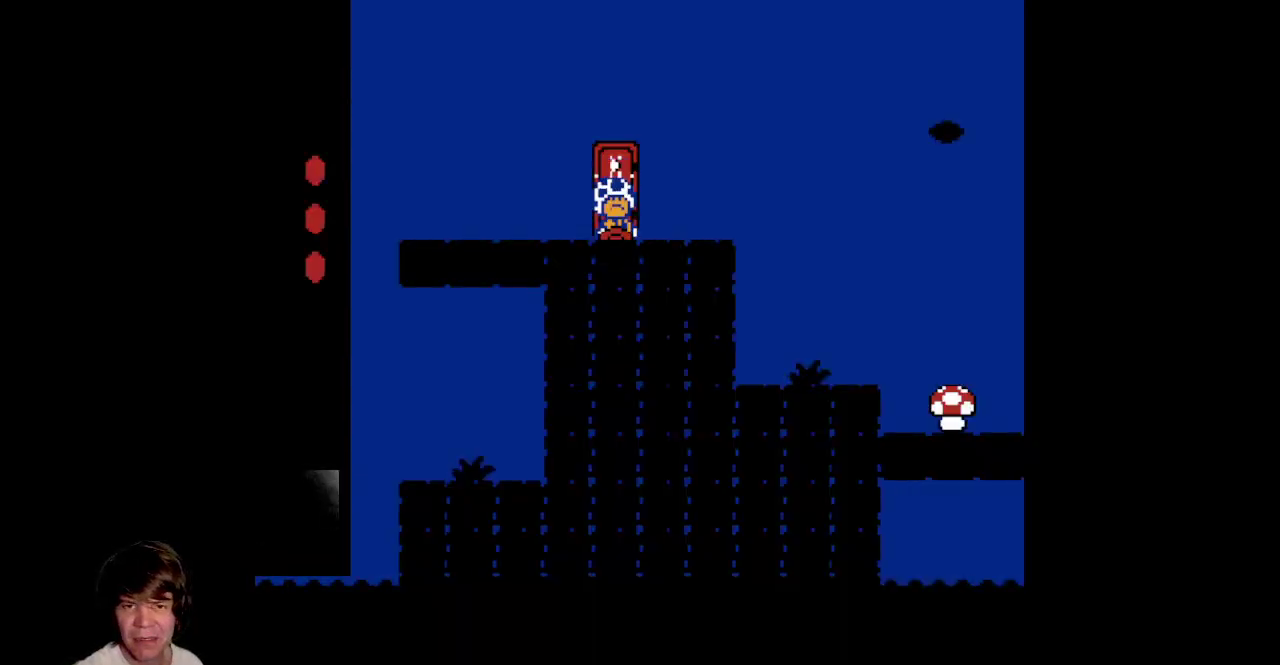
{"buttons": ["B", "DPAD_RIGHT"], "events": [[67, "B", "up"], [167, "B", "down"], [250, "DPAD_RIGHT", "down"]]}
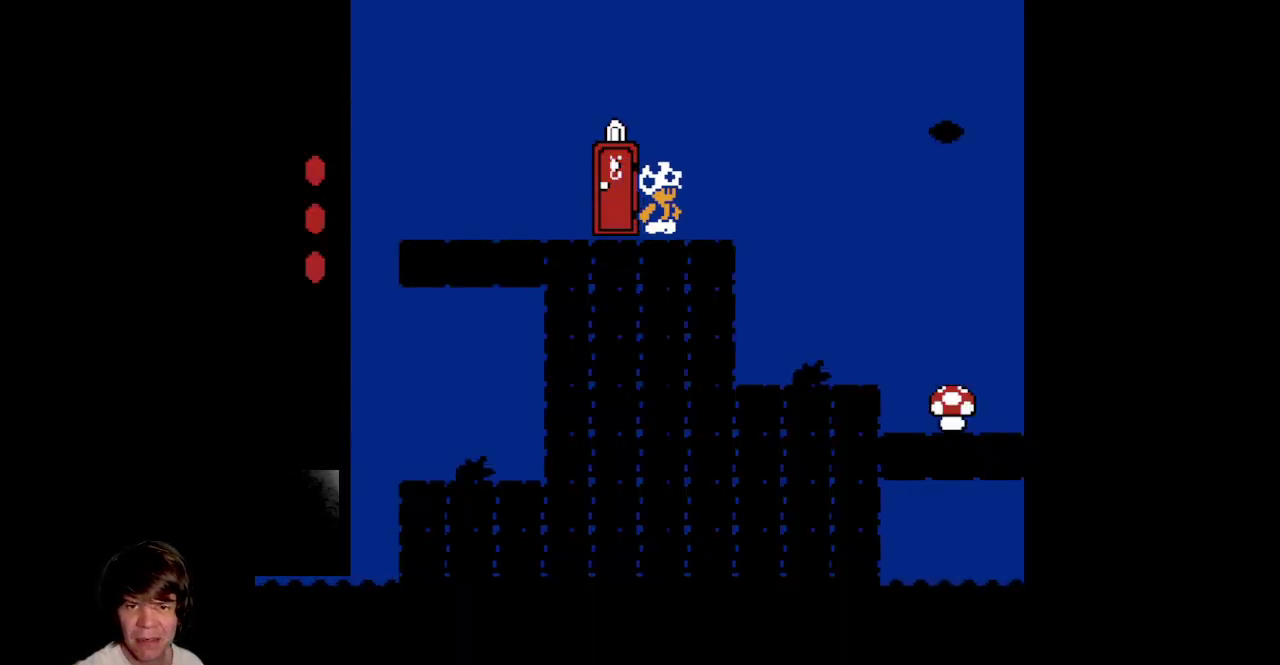
{"buttons": ["B", "DPAD_RIGHT"], "events": []}
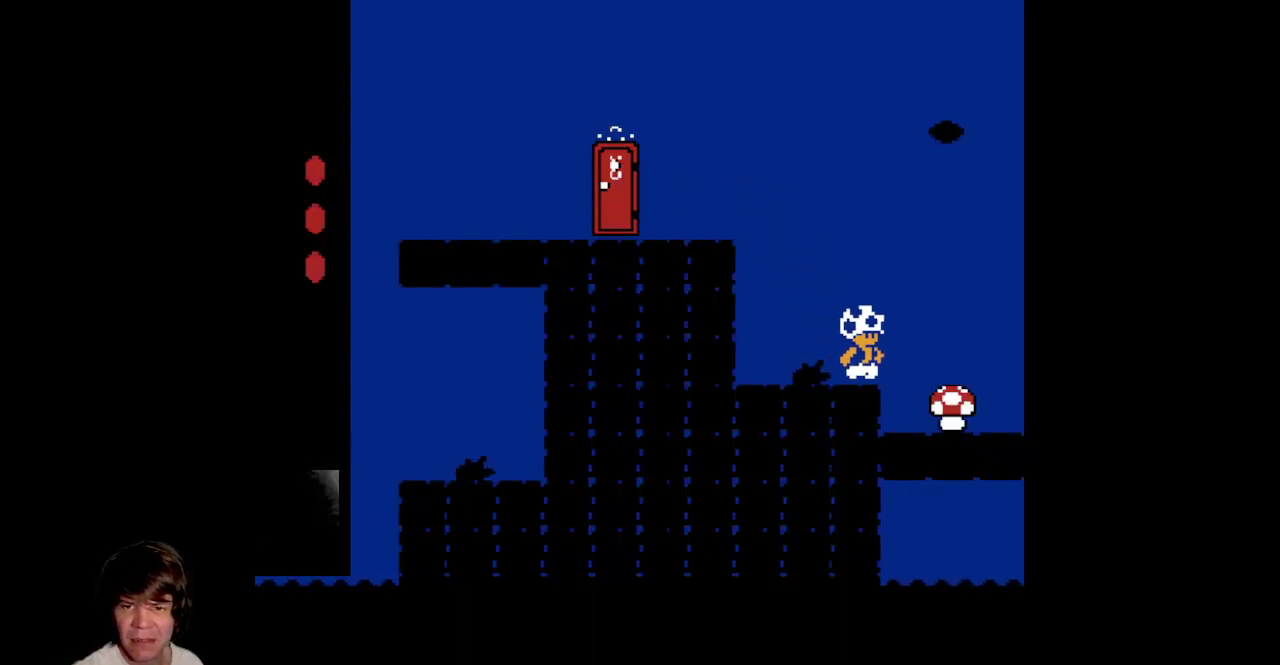
{"buttons": ["B"], "events": [[167, "B", "up"], [267, "B", "down"], [267, "DPAD_RIGHT", "up"]]}
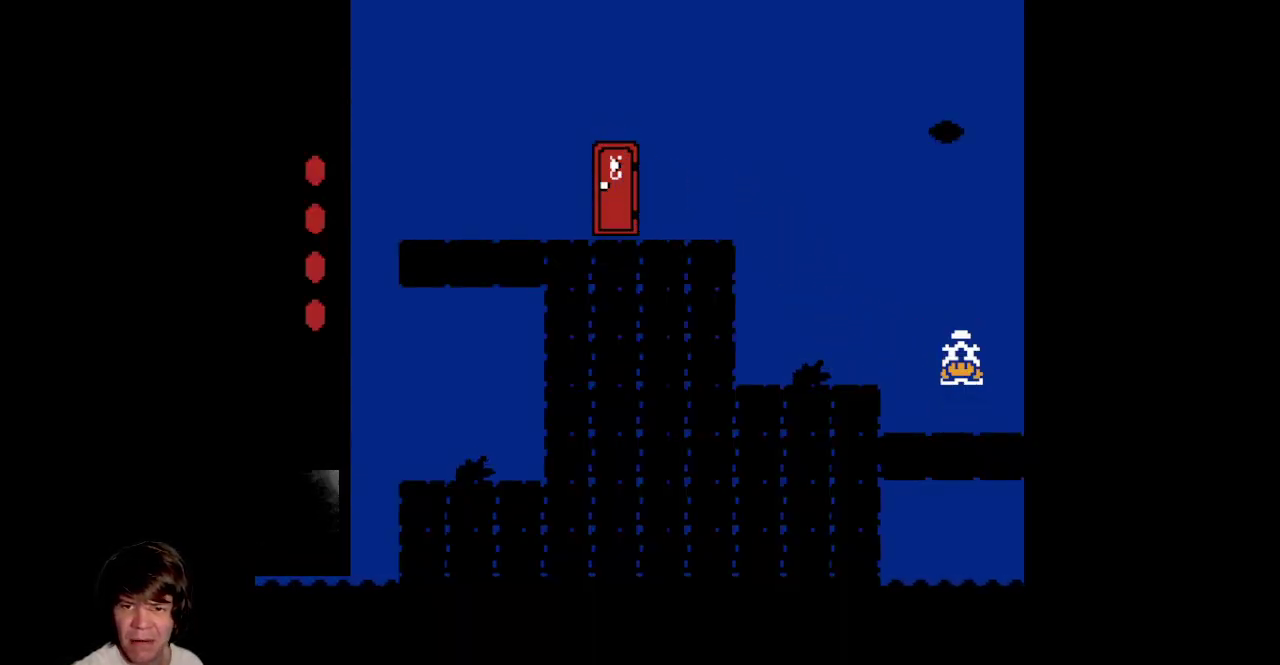
{"buttons": ["B", "DPAD_LEFT"], "events": [[217, "DPAD_LEFT", "down"], [300, "A", "down"], [500, "A", "up"]]}
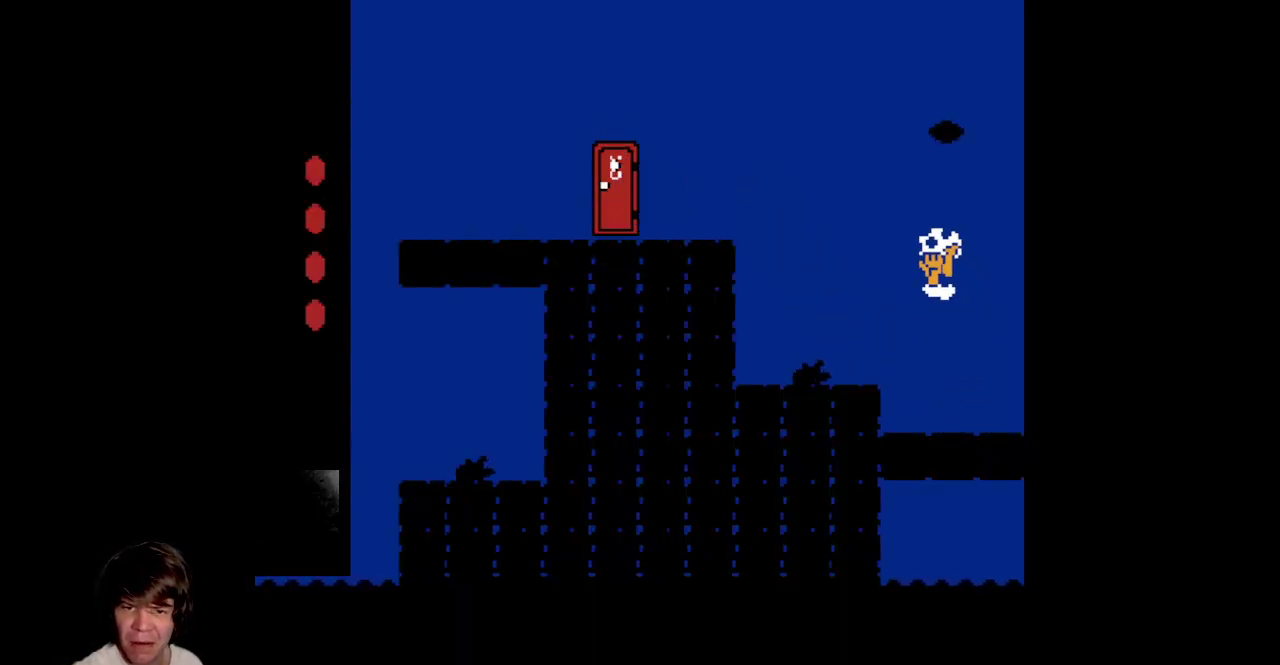
{"buttons": ["B"], "events": [[33, "B", "up"], [367, "DPAD_LEFT", "up"], [383, "B", "down"]]}
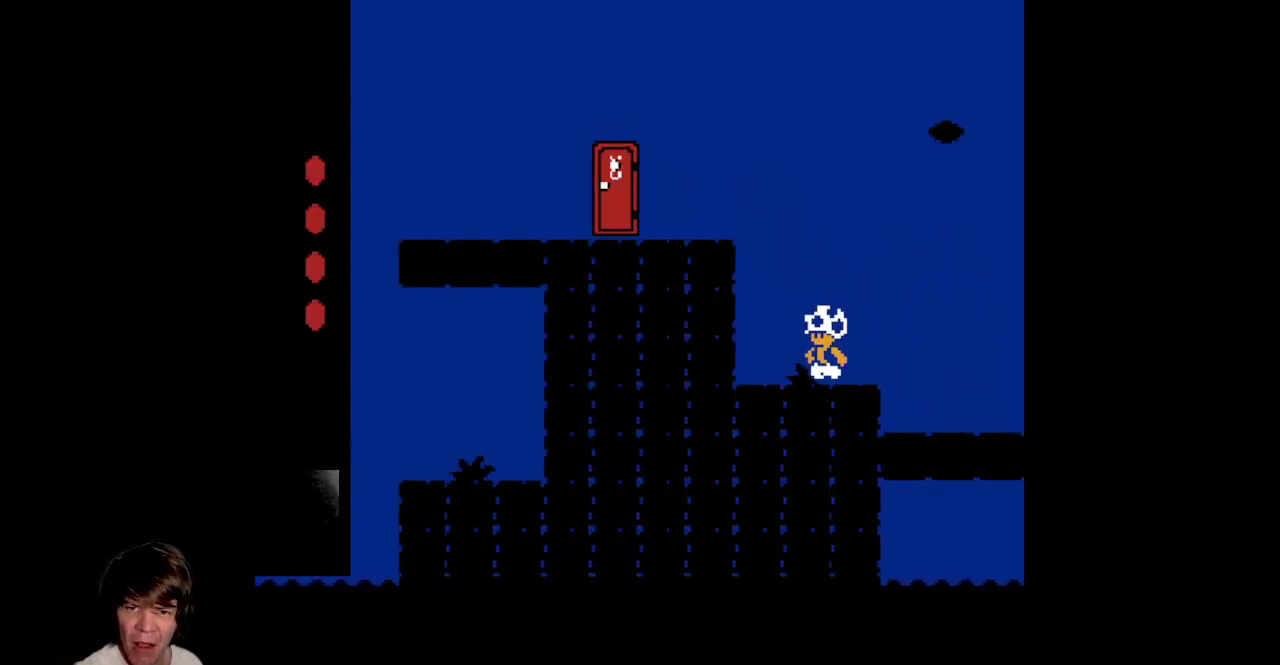
{"buttons": ["B"], "events": [[167, "B", "up"], [233, "DPAD_LEFT", "down"], [250, "B", "down"], [433, "B", "up"], [433, "DPAD_LEFT", "up"], [500, "B", "down"]]}
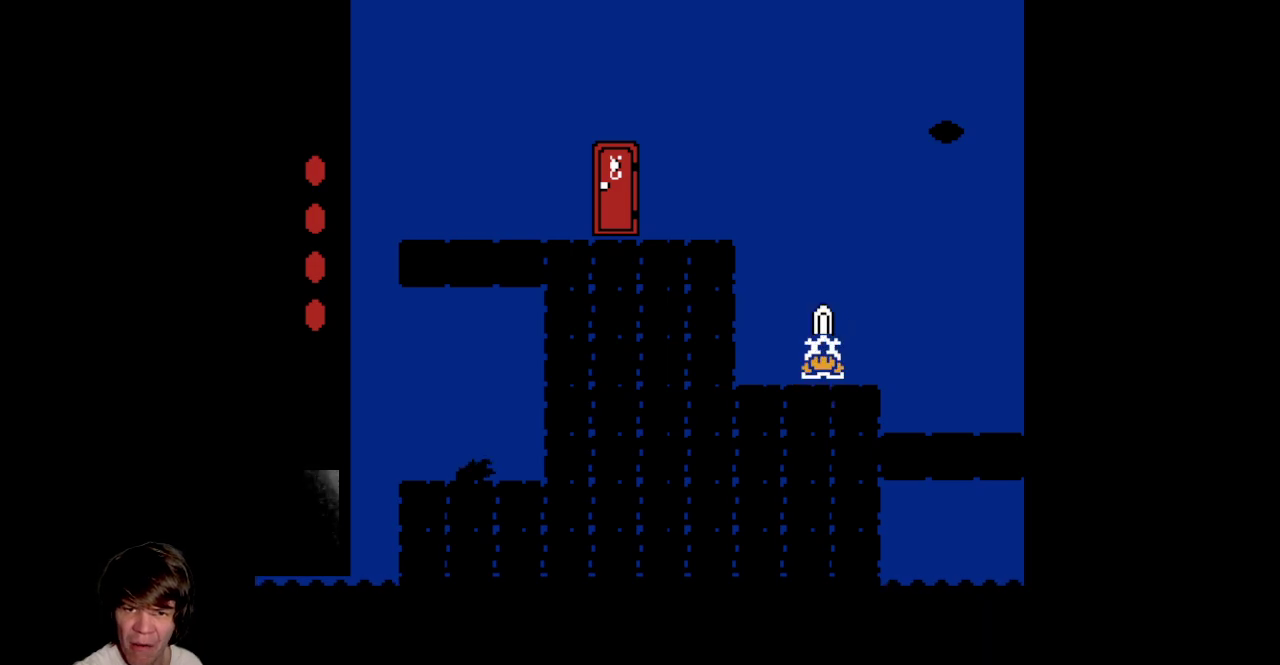
{"buttons": ["A", "B", "DPAD_LEFT"], "events": [[217, "DPAD_LEFT", "down"], [267, "A", "down"]]}
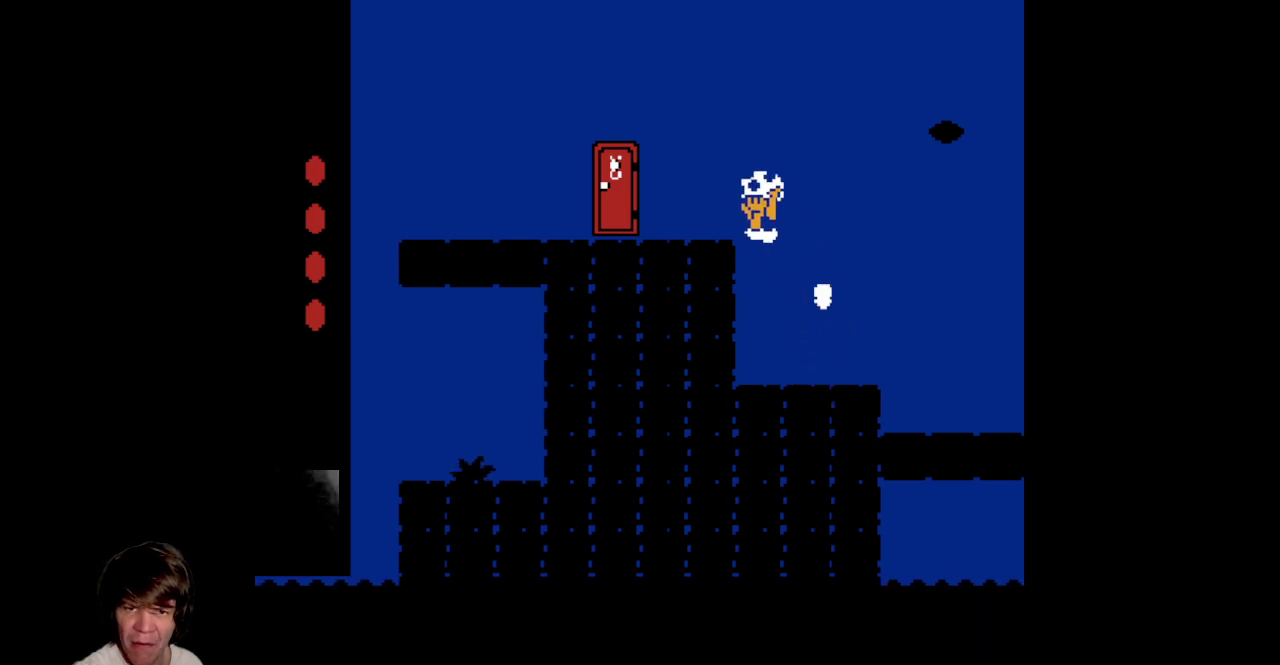
{"buttons": ["B", "DPAD_LEFT"], "events": [[317, "A", "up"]]}
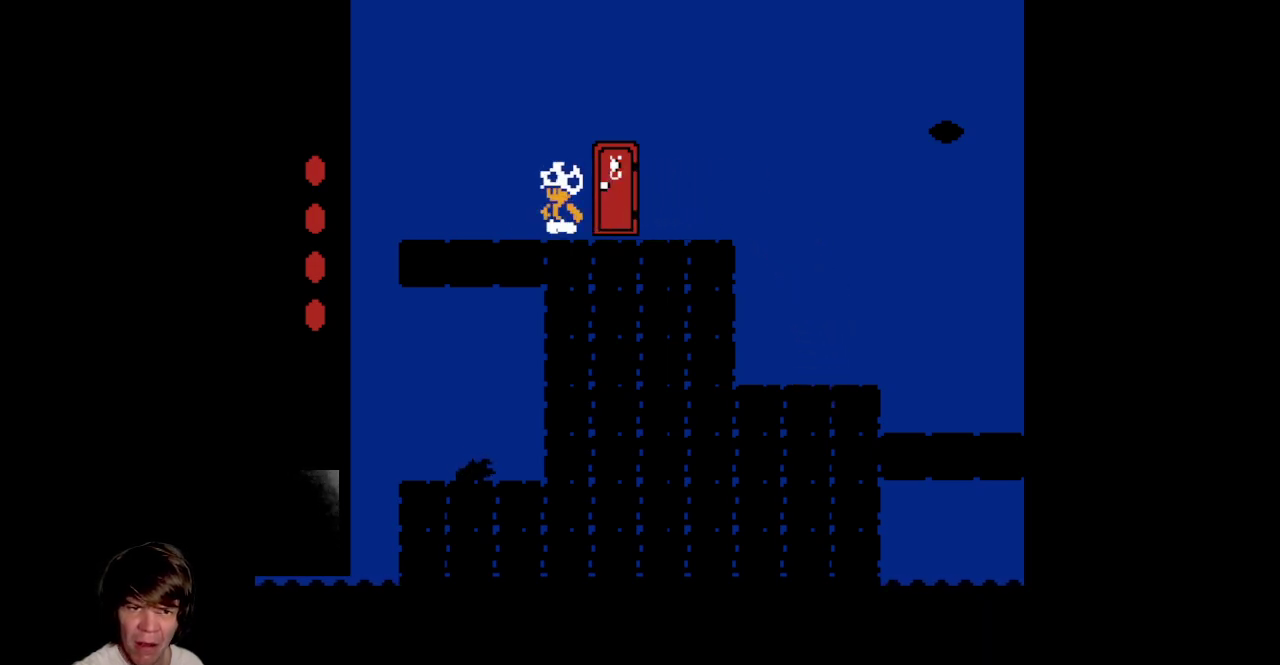
{"buttons": ["B", "DPAD_RIGHT"], "events": [[383, "DPAD_LEFT", "up"], [433, "DPAD_RIGHT", "down"]]}
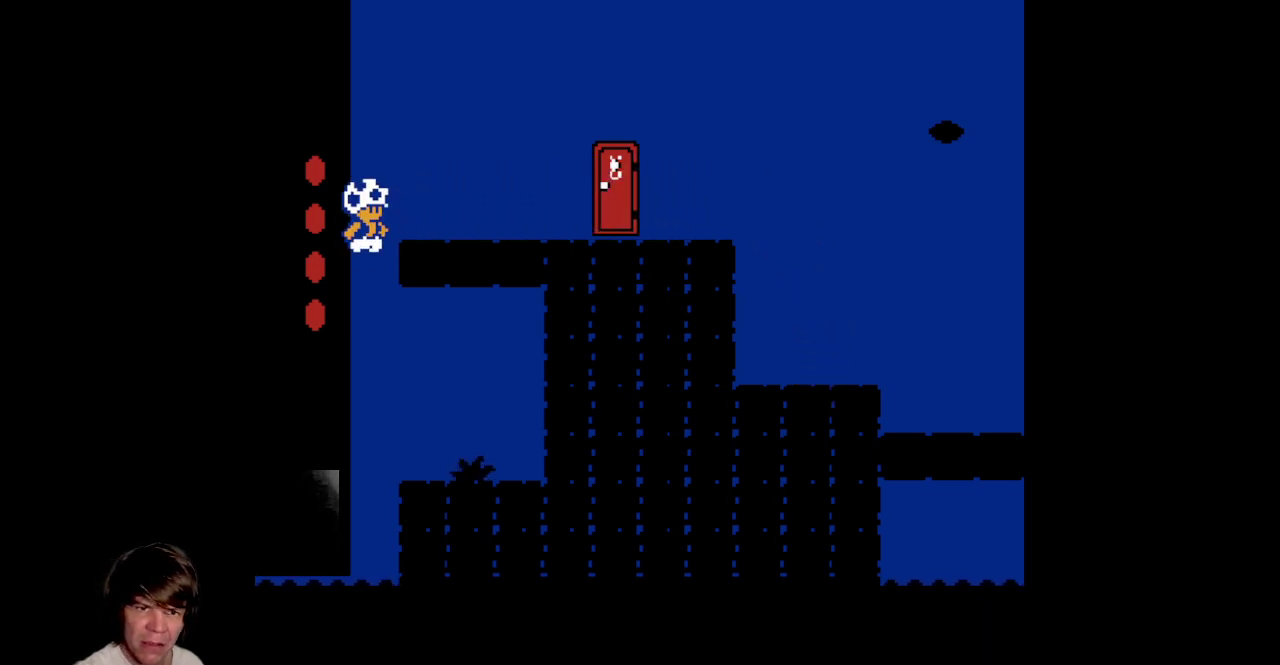
{"buttons": ["B"], "events": [[367, "B", "up"], [433, "DPAD_RIGHT", "up"], [450, "B", "down"]]}
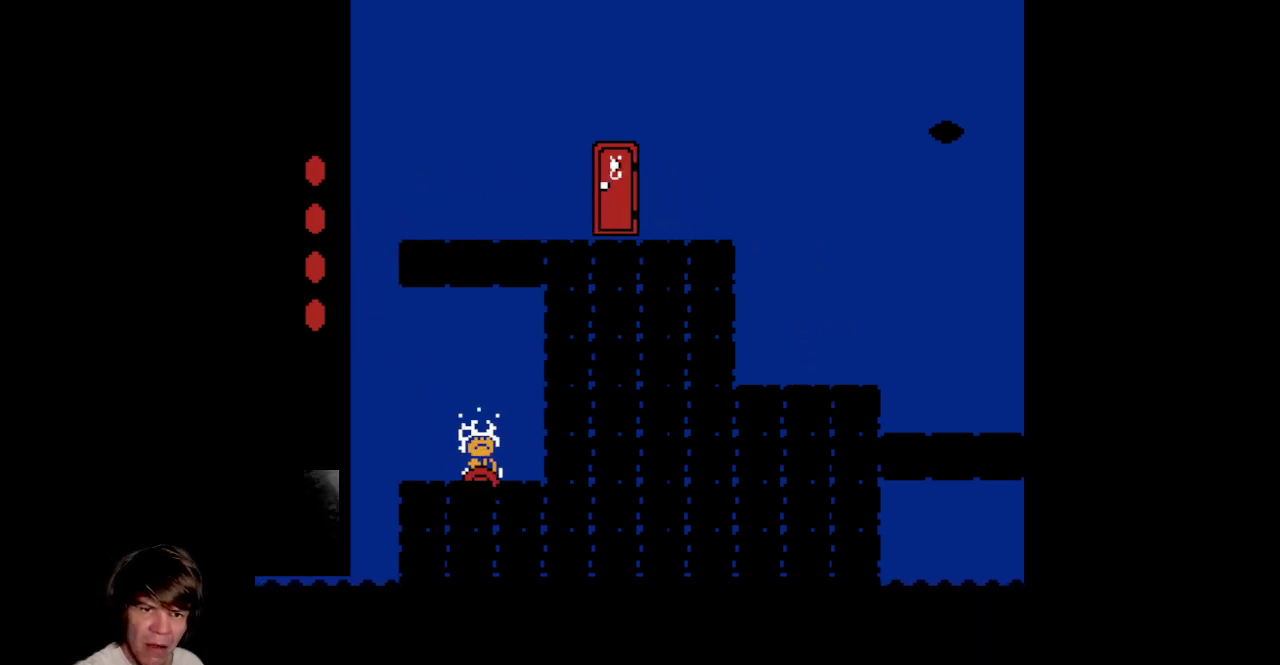
{"buttons": [], "events": [[350, "B", "up"]]}
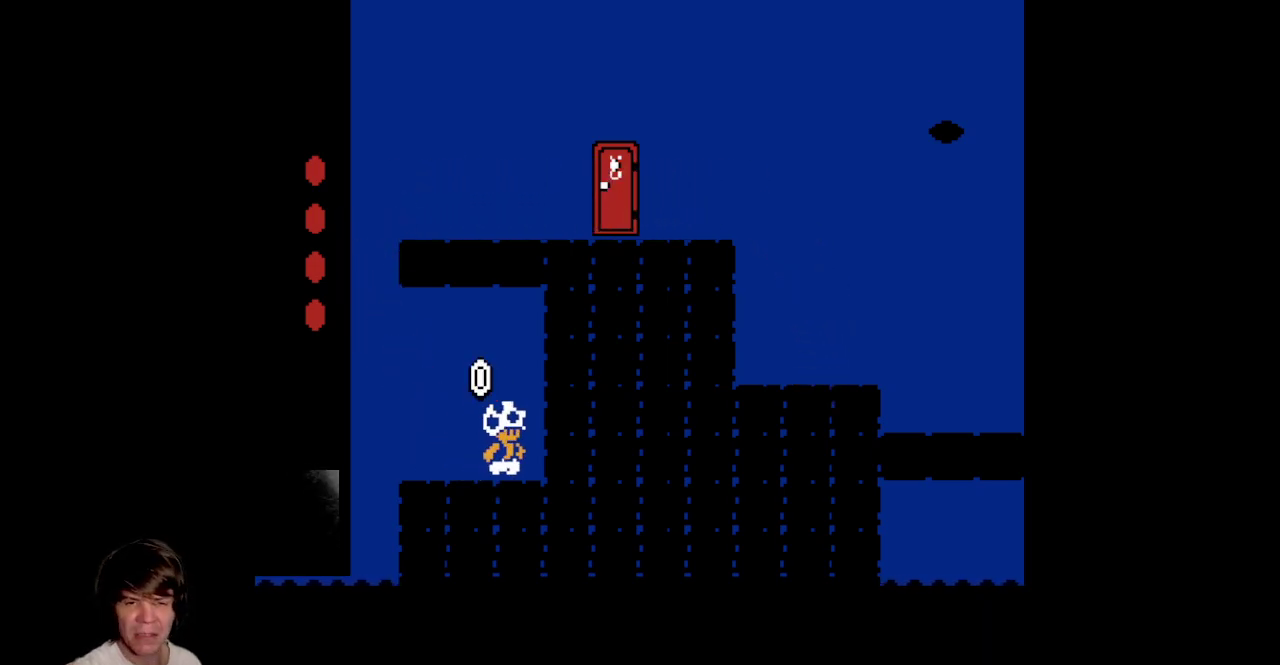
{"buttons": ["B"], "events": [[167, "B", "down"]]}
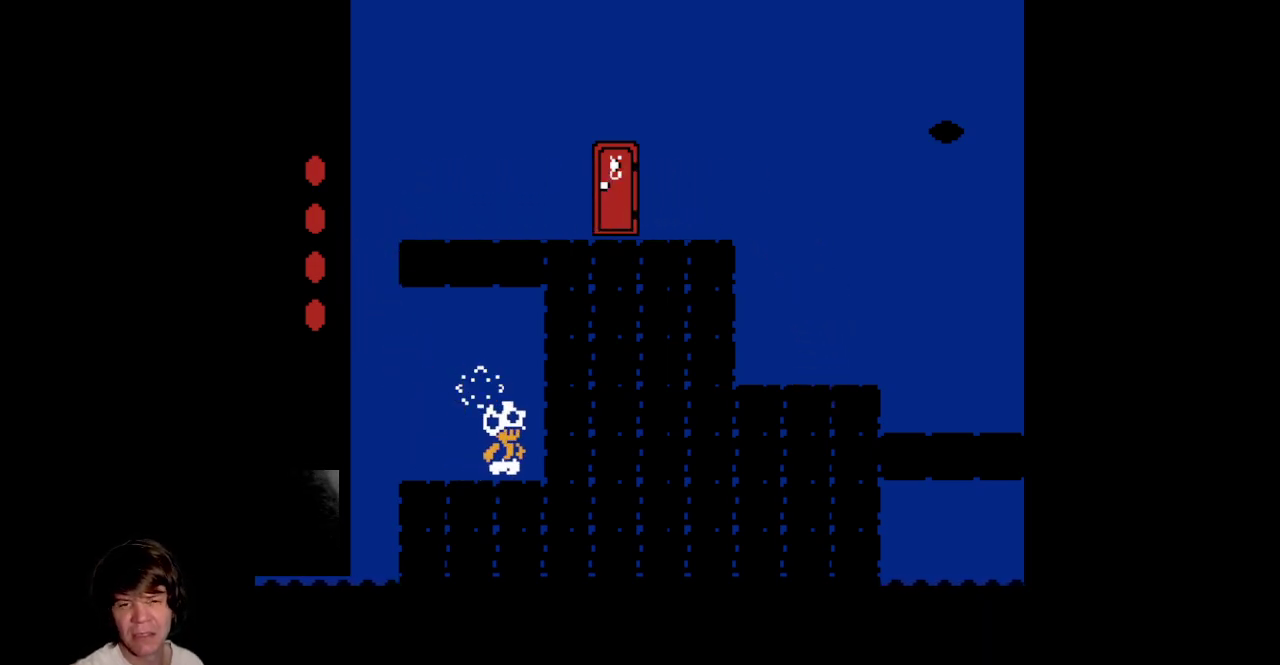
{"buttons": ["B"], "events": []}
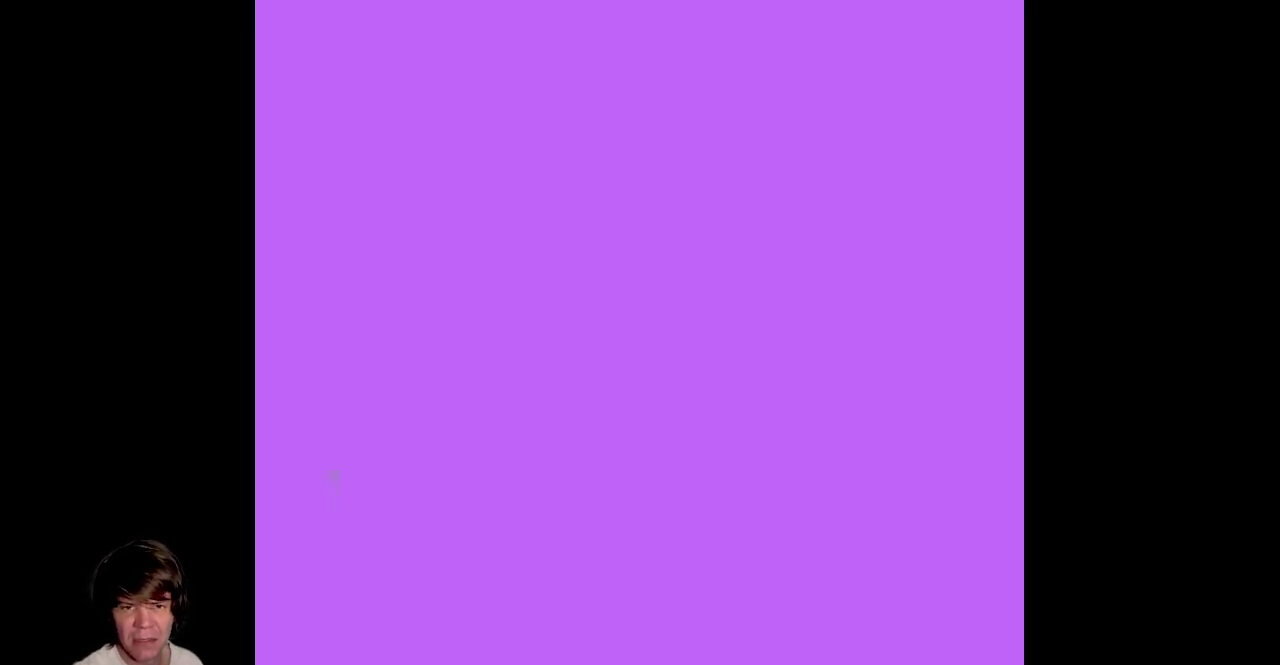
{"buttons": ["B", "DPAD_RIGHT"], "events": [[367, "DPAD_RIGHT", "down"]]}
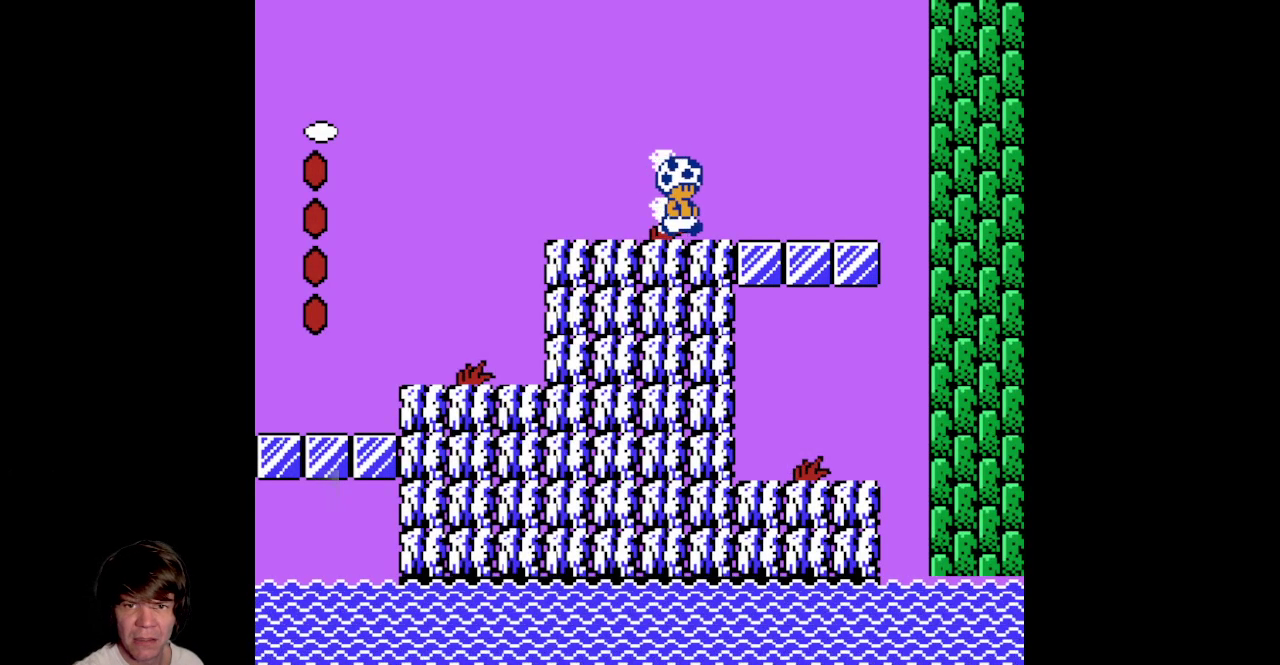
{"buttons": ["B", "DPAD_UP", "DPAD_LEFT"], "events": [[483, "DPAD_RIGHT", "up"], [483, "DPAD_UP", "down"], [500, "DPAD_LEFT", "down"]]}
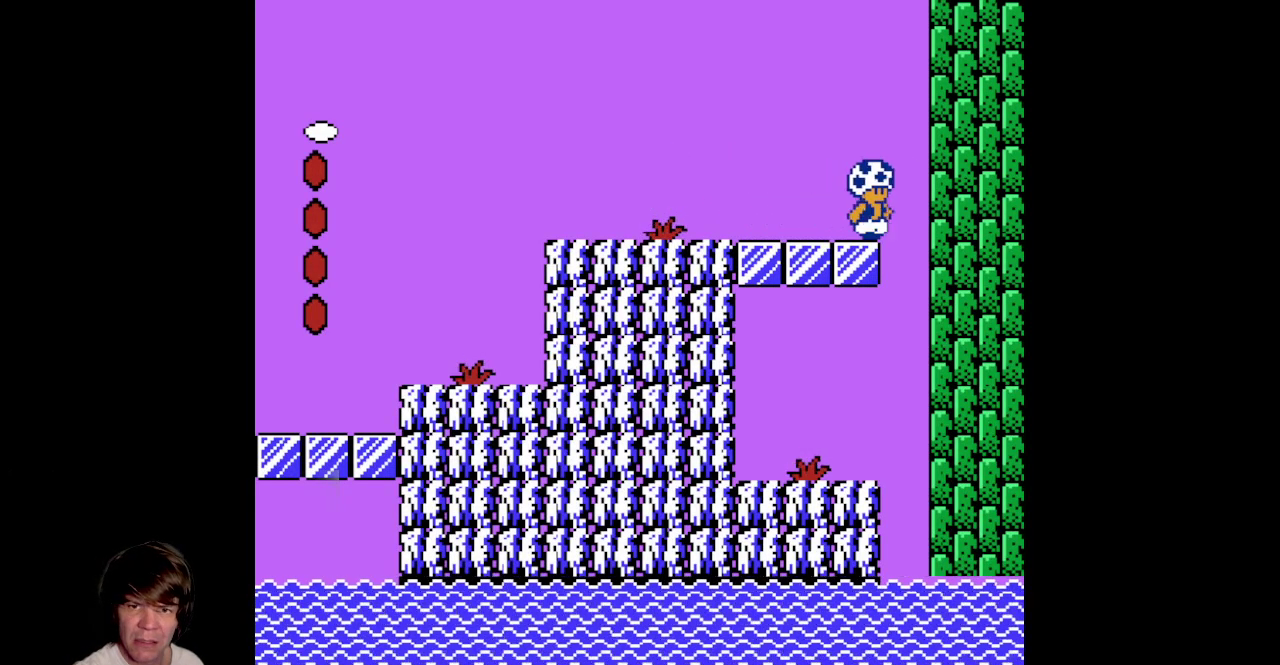
{"buttons": ["B", "DPAD_LEFT"], "events": [[17, "DPAD_UP", "up"]]}
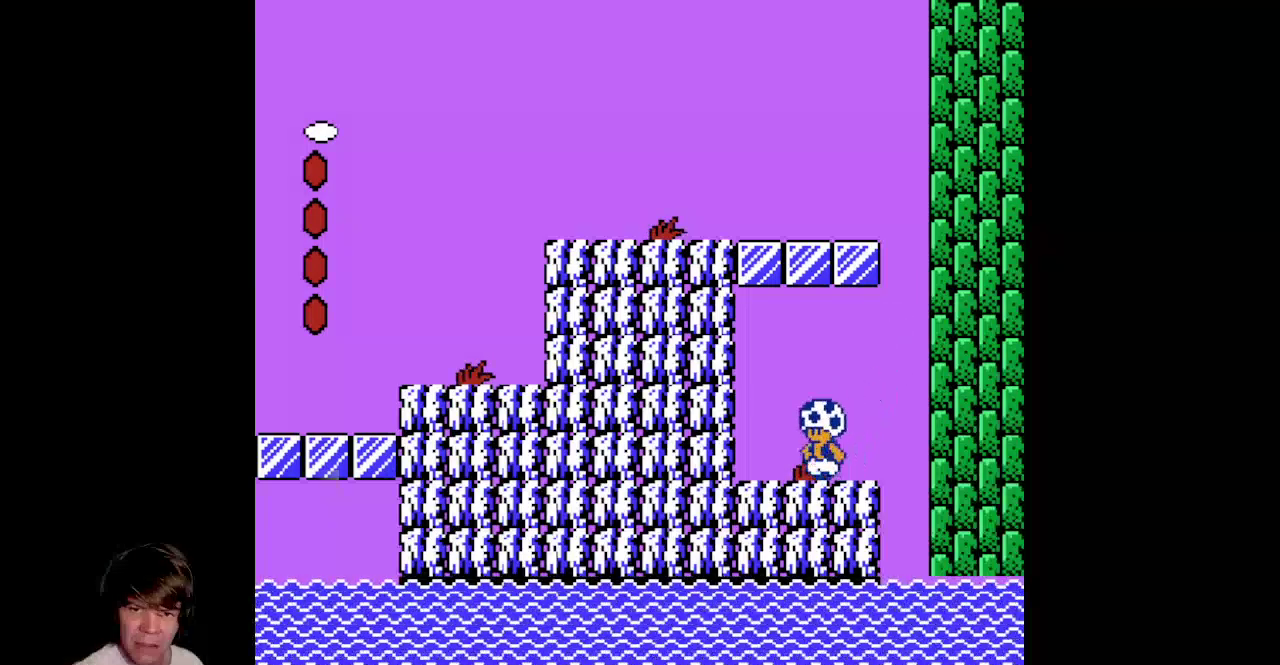
{"buttons": ["B"], "events": [[17, "B", "up"], [83, "B", "down"], [83, "DPAD_LEFT", "up"]]}
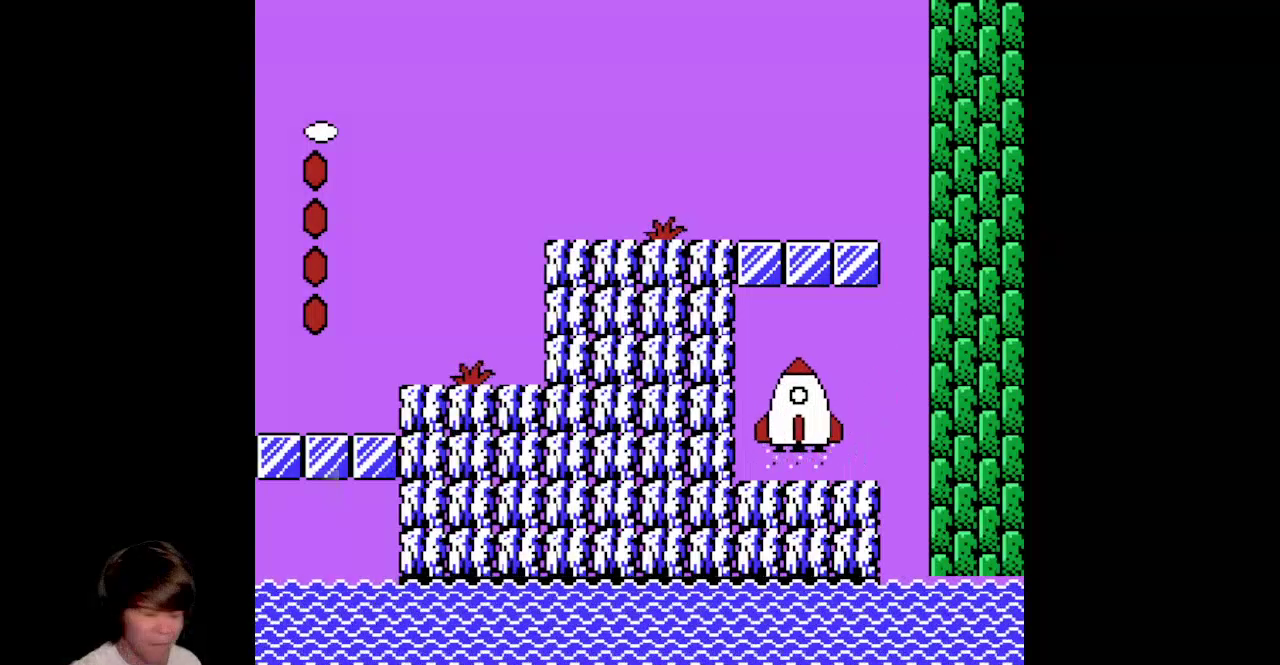
{"buttons": ["B"], "events": []}
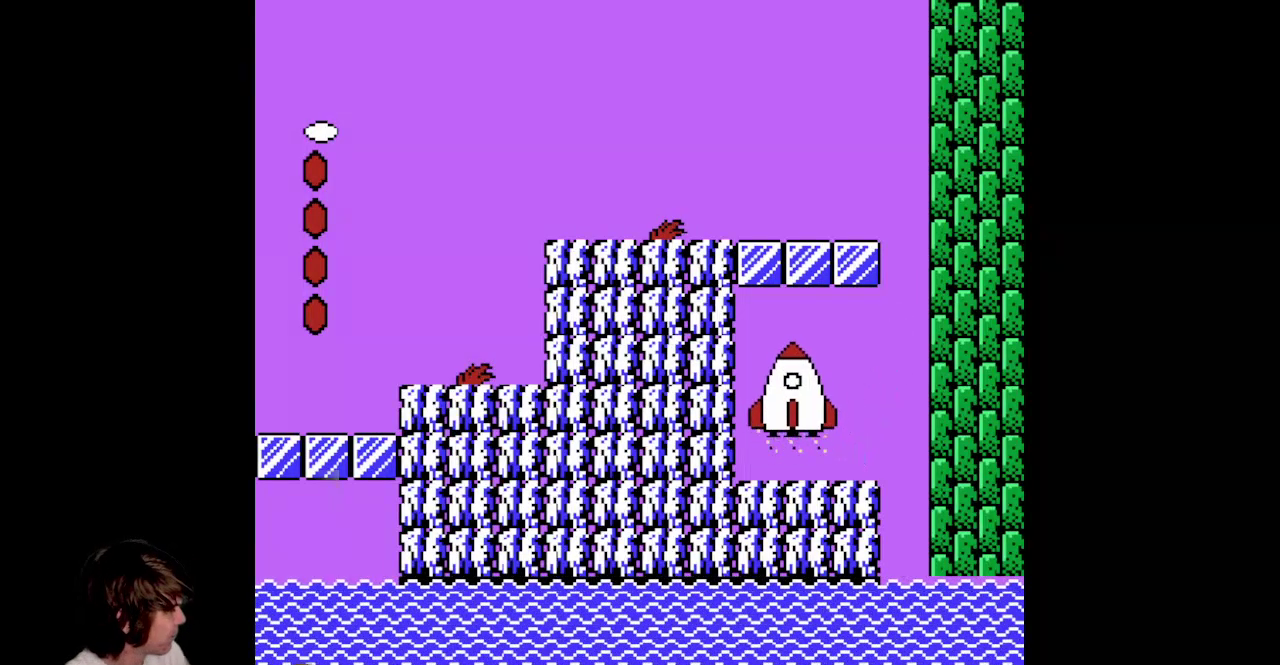
{"buttons": ["B"], "events": []}
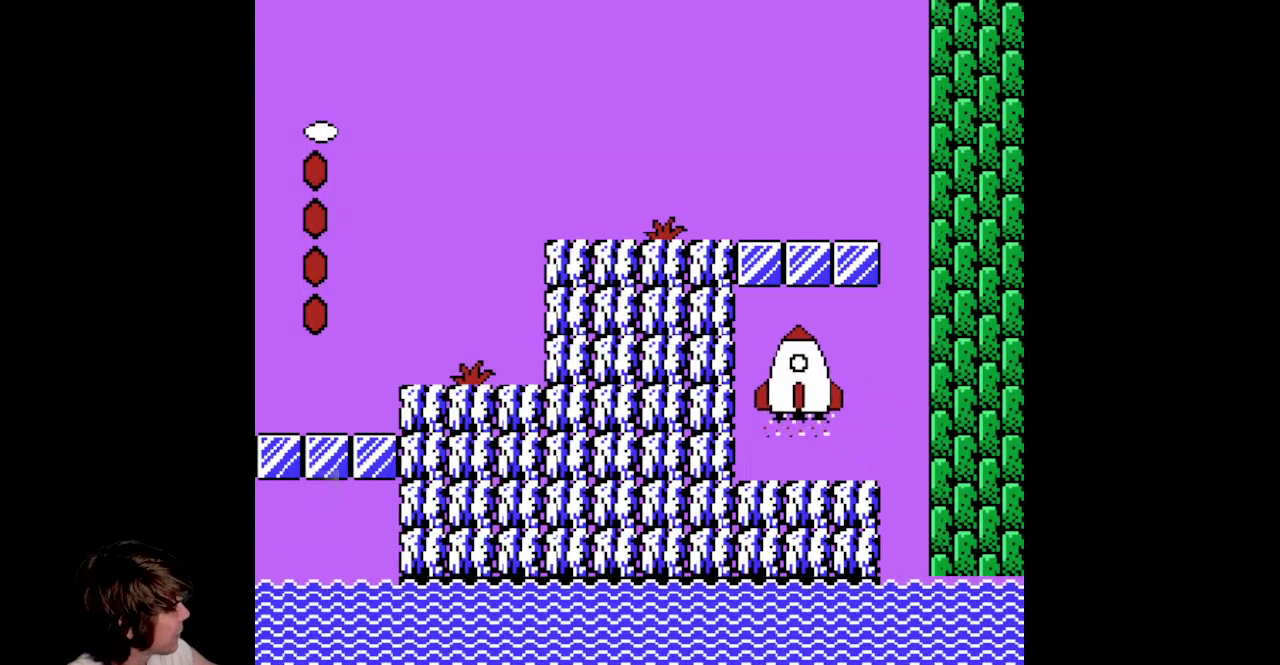
{"buttons": [], "events": [[50, "B", "up"]]}
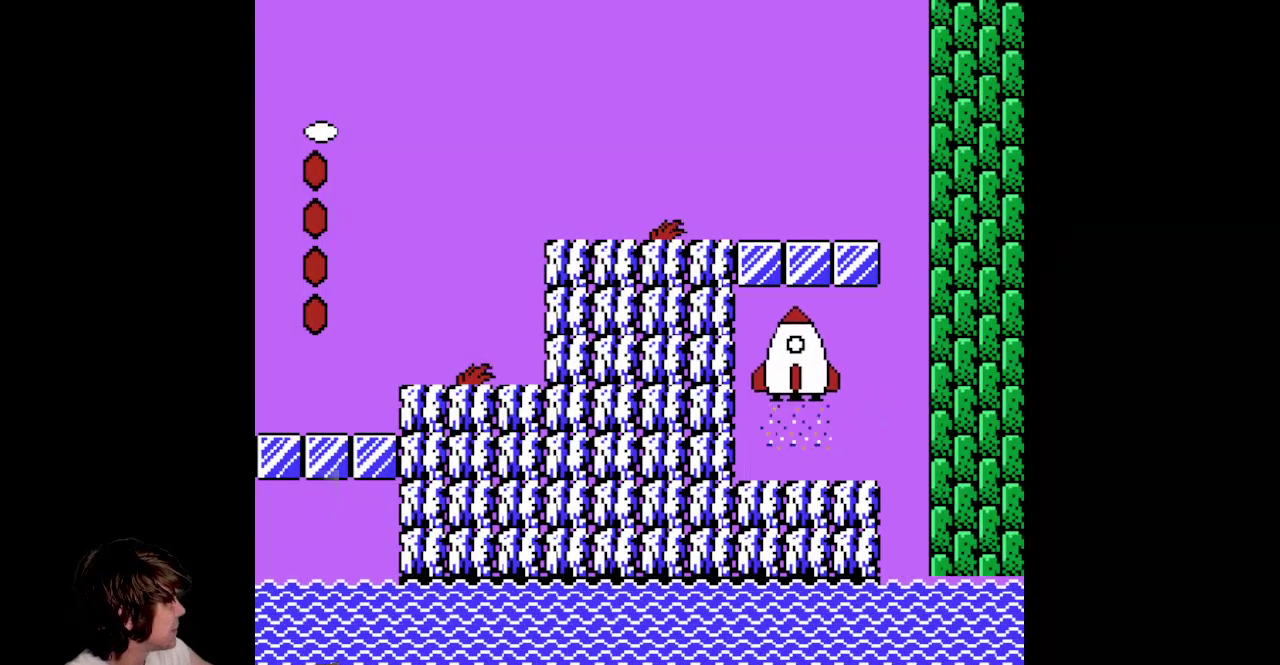
{"buttons": [], "events": []}